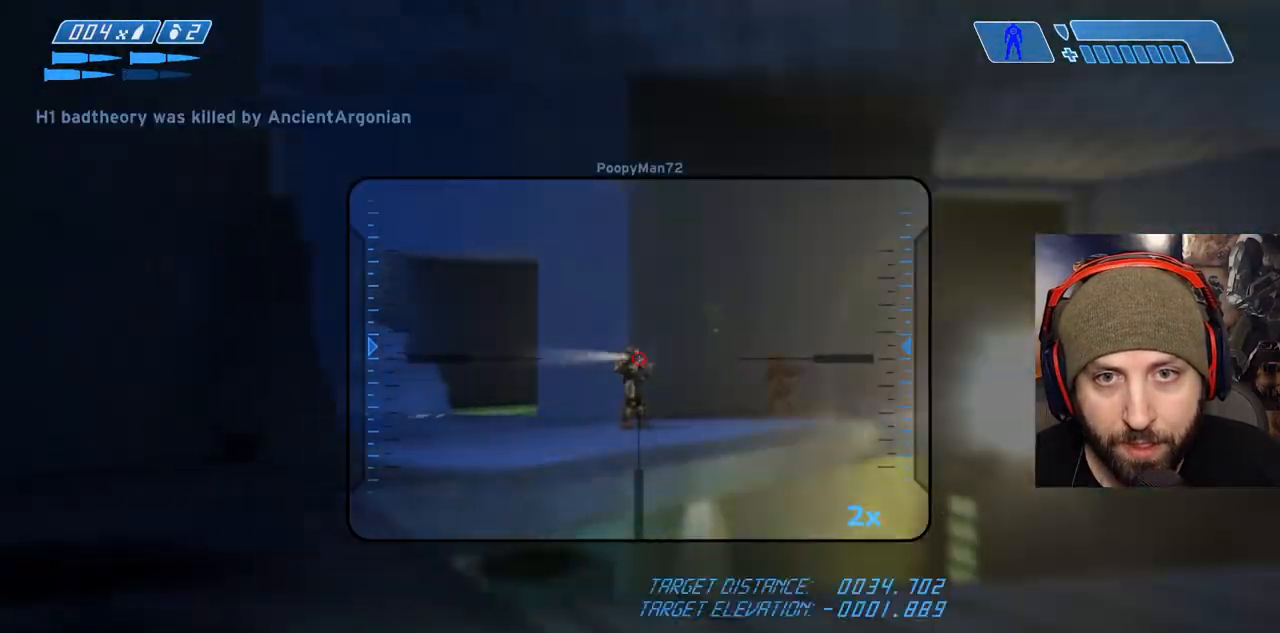
Gameplay with a controller (Xbox layout); each line is a JSON object with the inputs held at the frame after it. "events" lists button and stick changes between this image and that frame as [ms after this image, input, new state], when the widget could be followed in between.
{"buttons": [], "left_stick": "up-right", "right_stick": "center", "events": [[50, "R2", "down"], [50, "right_stick", "center"], [117, "left_stick", "down"], [267, "R2", "up"], [267, "left_stick", "down-right"], [283, "right_stick", "right"], [383, "left_stick", "right"], [417, "right_stick", "center"], [500, "left_stick", "up-right"]]}
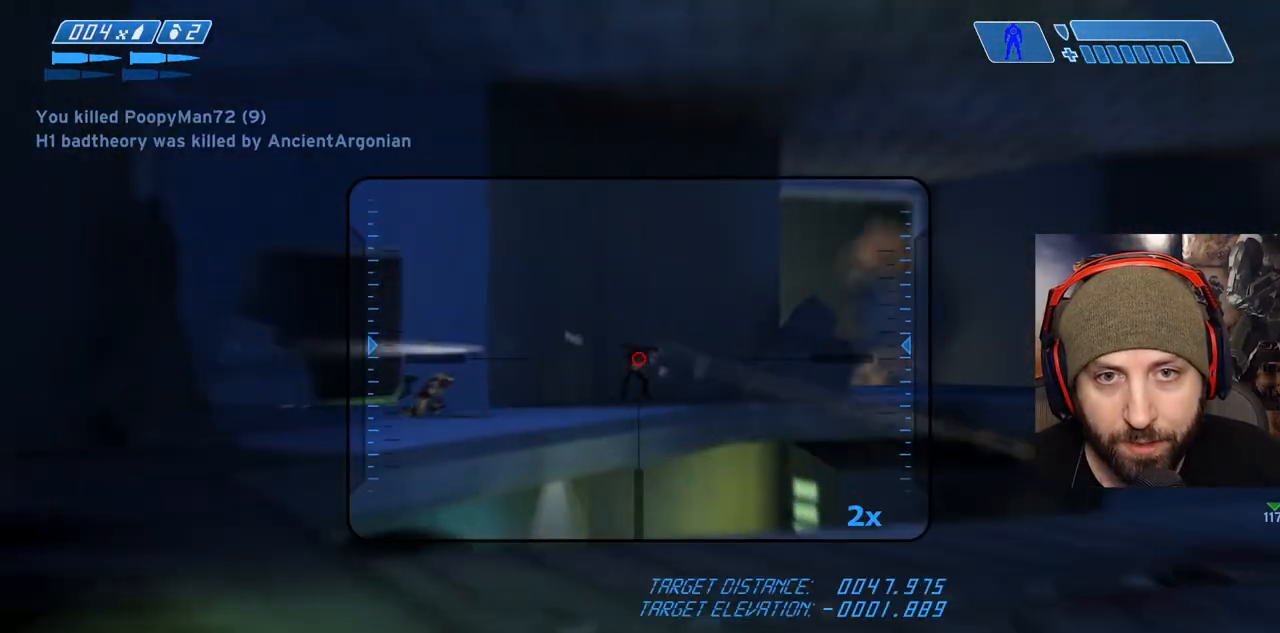
{"buttons": [], "left_stick": "up", "right_stick": "down-right", "events": [[150, "right_stick", "up-right"], [183, "R2", "down"], [283, "right_stick", "center"], [300, "left_stick", "up-left"], [367, "left_stick", "up"], [400, "R2", "up"], [450, "right_stick", "down-right"]]}
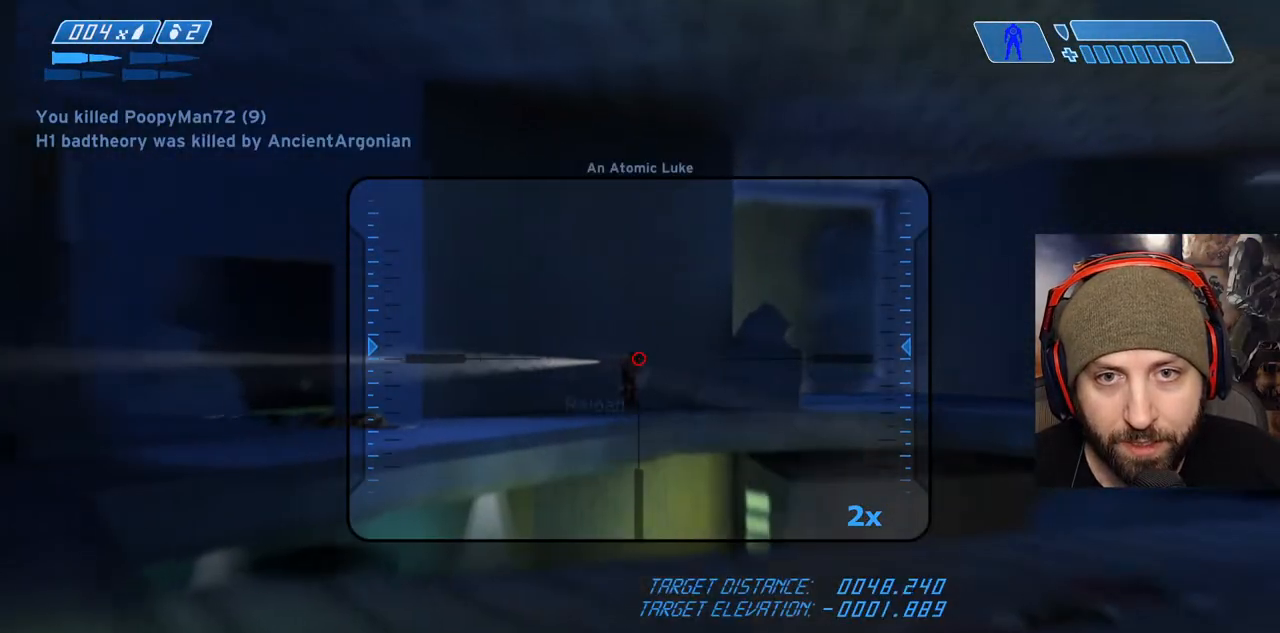
{"buttons": [], "left_stick": "down-left", "right_stick": "center", "events": [[100, "right_stick", "center"], [167, "R2", "down"], [300, "left_stick", "center"], [300, "right_stick", "up-right"], [333, "R2", "up"], [350, "right_stick", "right"], [367, "left_stick", "down-left"], [383, "X", "down"], [450, "right_stick", "center"], [483, "X", "up"]]}
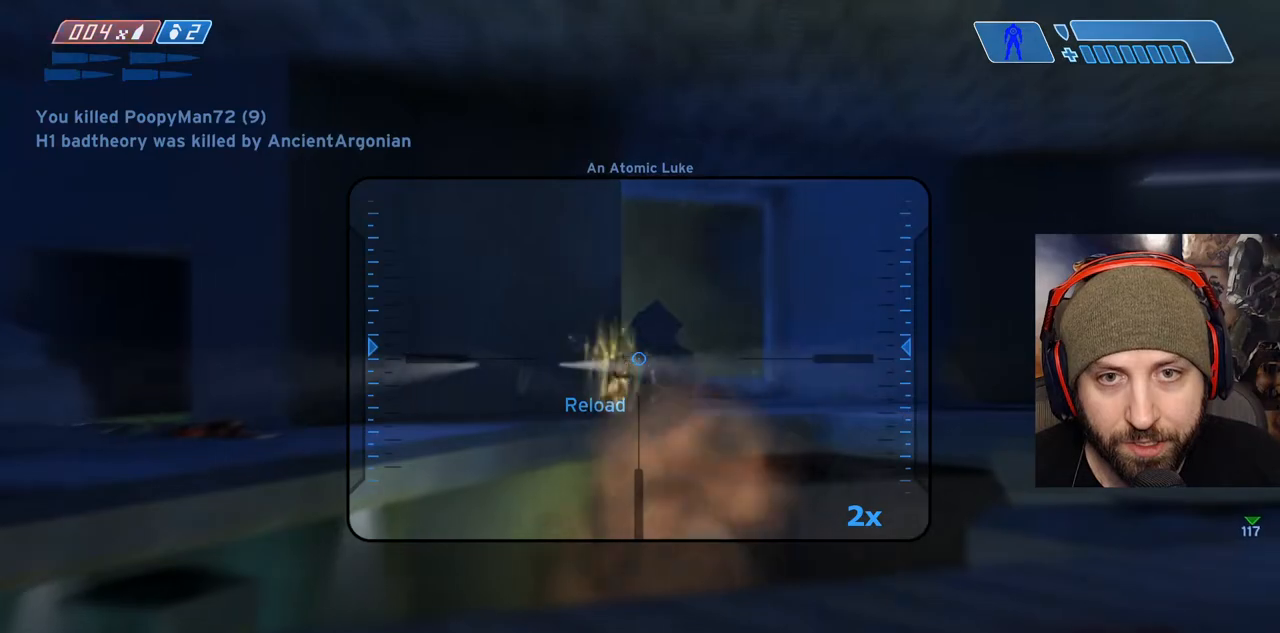
{"buttons": [], "left_stick": "down-left", "right_stick": "center", "events": [[67, "X", "down"], [150, "X", "up"], [200, "Y", "down"], [300, "Y", "up"], [383, "R3", "down"], [483, "R3", "up"]]}
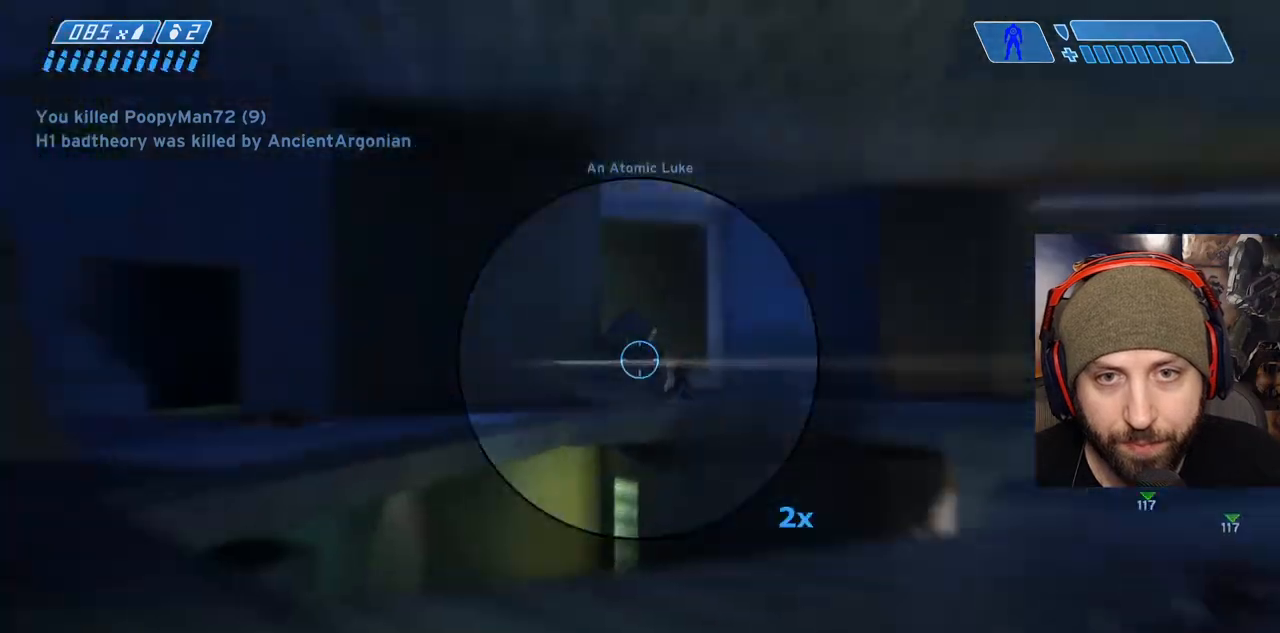
{"buttons": [], "left_stick": "up-right", "right_stick": "center"}
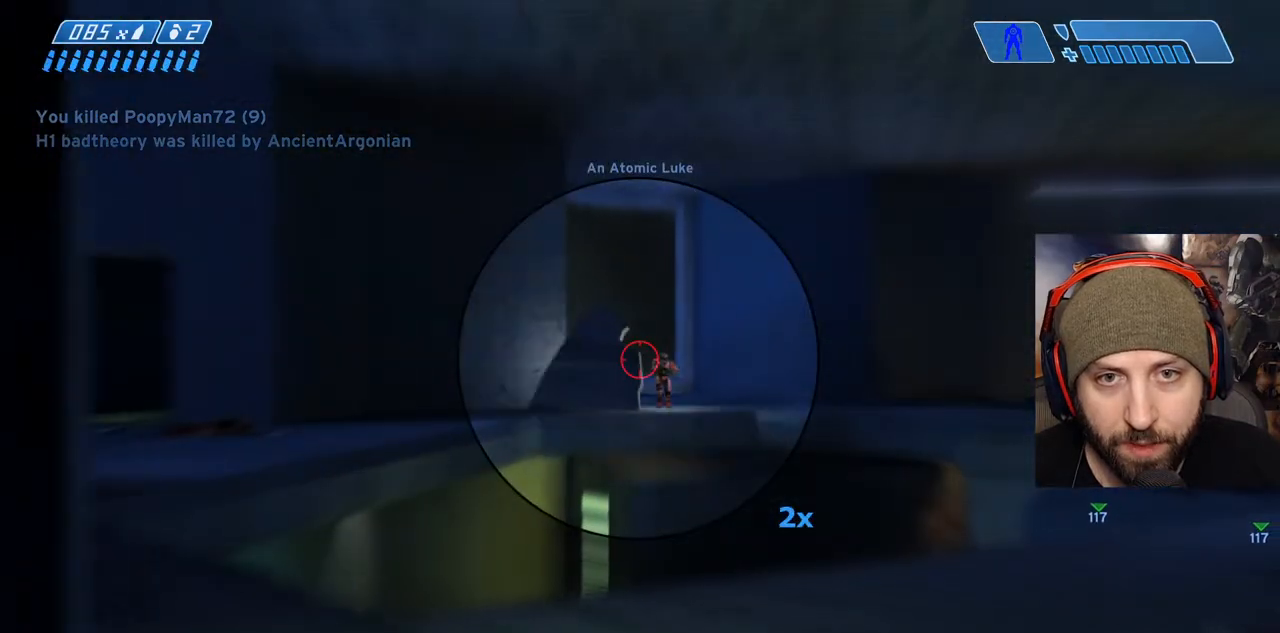
{"buttons": ["R2"], "left_stick": "up-left", "right_stick": "center", "events": [[183, "R2", "down"], [333, "R3", "down"], [467, "R3", "up"], [483, "left_stick", "up-left"]]}
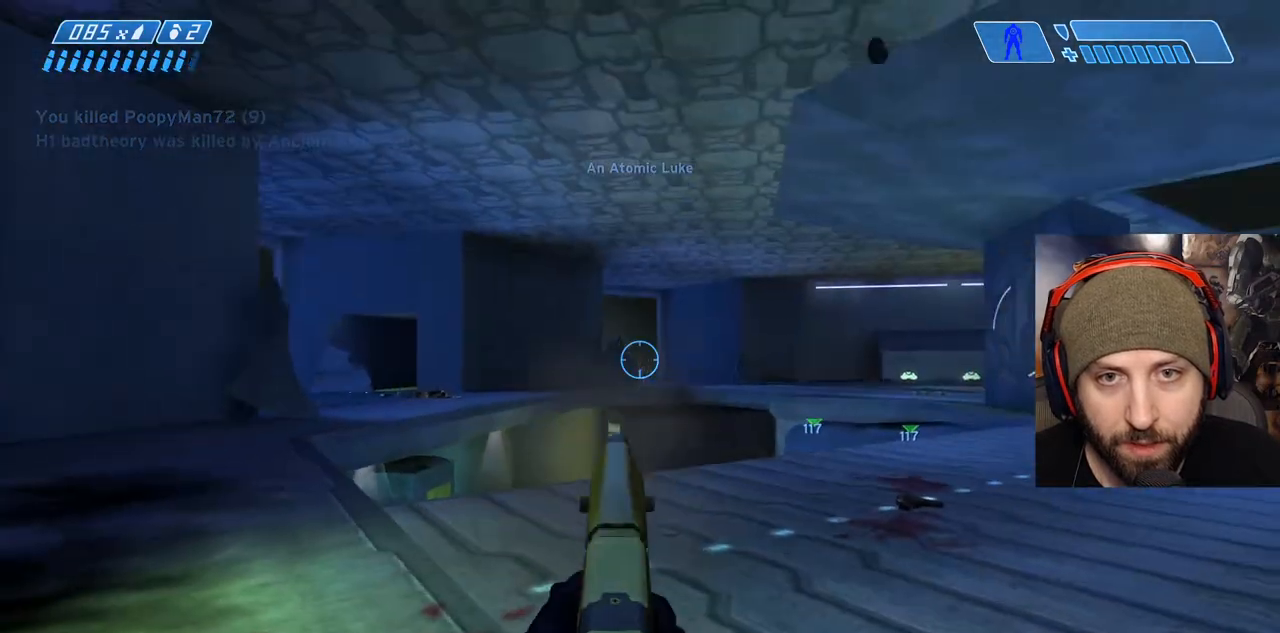
{"buttons": ["L2"], "left_stick": "up-left", "right_stick": "up-right"}
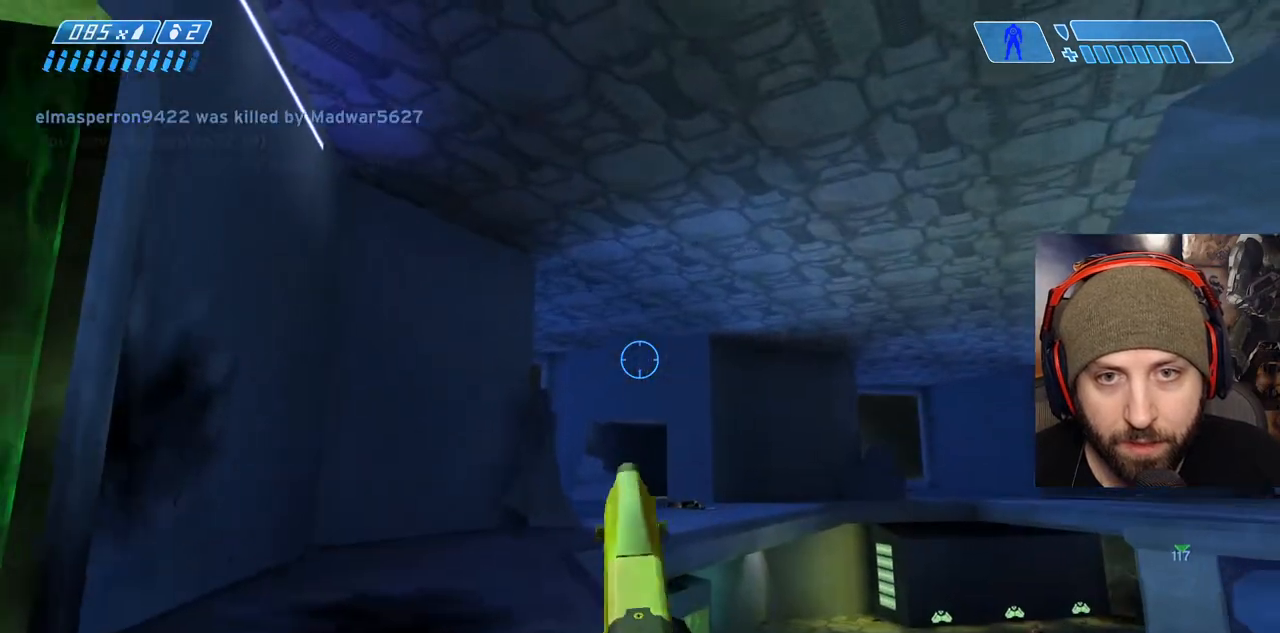
{"buttons": [], "left_stick": "up-left", "right_stick": "center"}